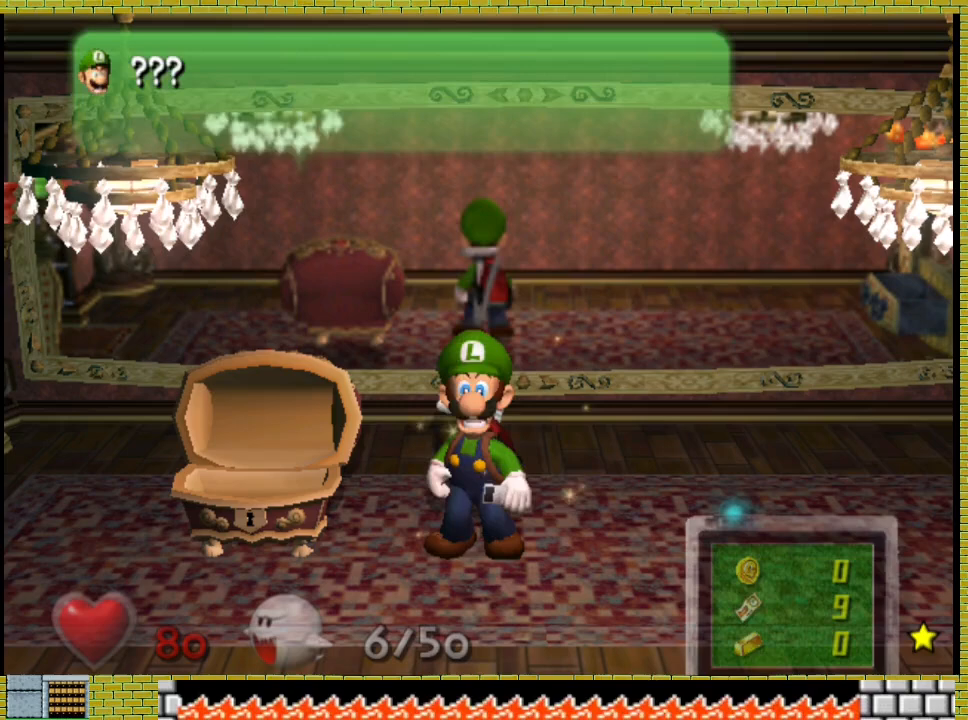
Gameplay with a controller (Xbox layout); each line is a JSON object with the inputs held at the frame after it. "events" lists button and stick changes between this image and that frame as [ms after this image, input, new state], when the widget could be followed in between. Not read: L2 R3 X.
{"buttons": [], "left_stick": "center", "right_stick": "center", "events": [[133, "A", "down"], [500, "A", "up"]]}
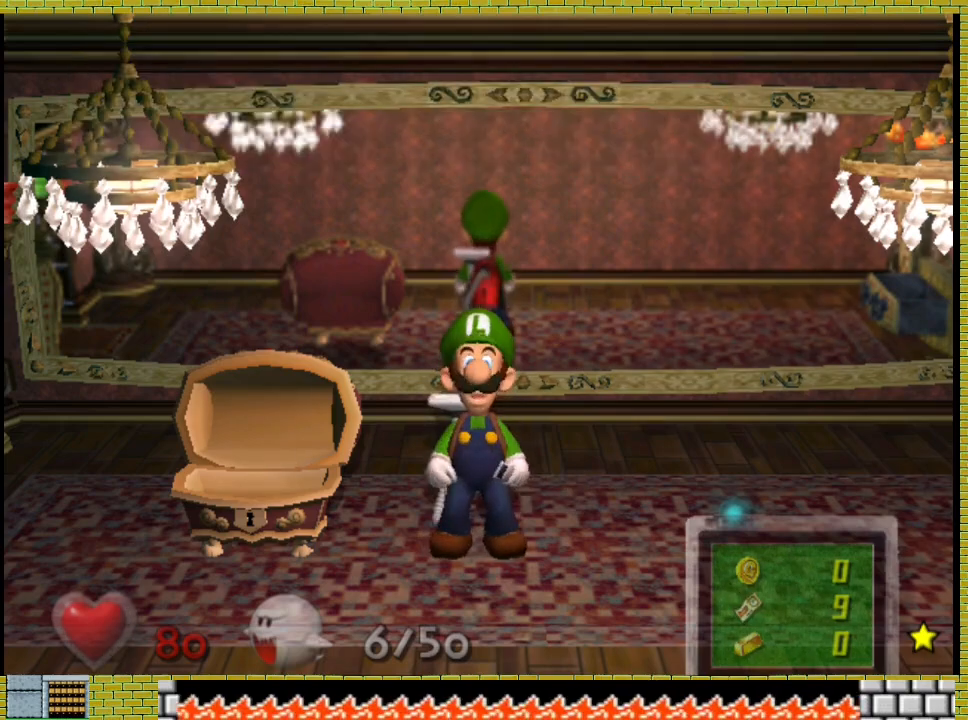
{"buttons": ["A"], "left_stick": "center", "right_stick": "center", "events": [[33, "A", "down"], [133, "A", "up"], [200, "A", "down"], [267, "A", "up"], [333, "A", "down"]]}
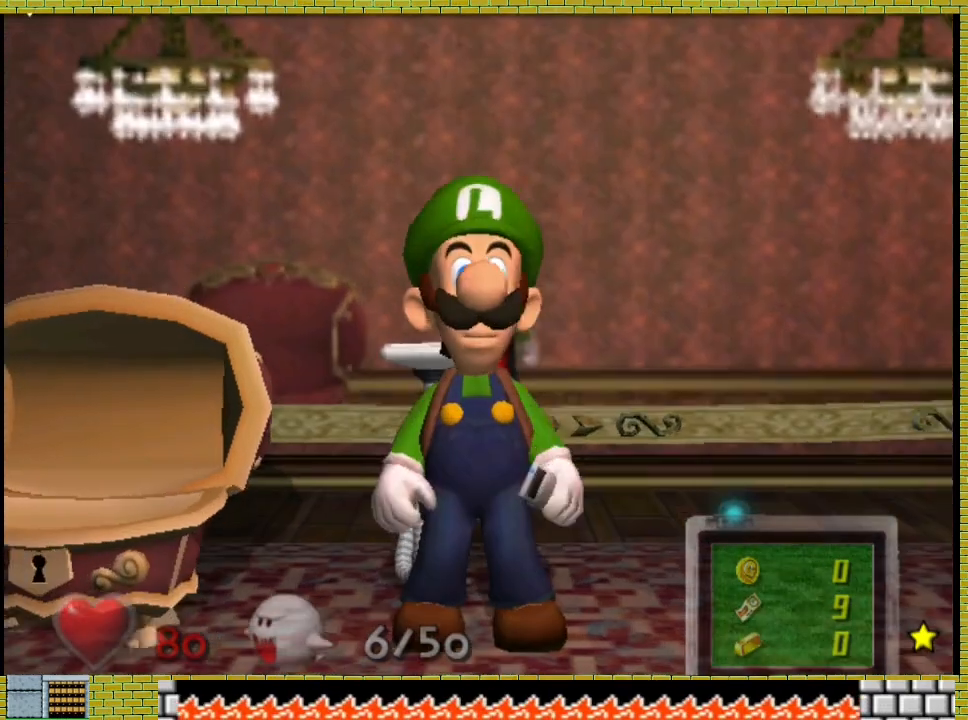
{"buttons": ["A"], "left_stick": "center", "right_stick": "center", "events": [[67, "A", "up"], [133, "A", "down"], [200, "A", "up"], [267, "A", "down"], [367, "A", "up"], [433, "A", "down"]]}
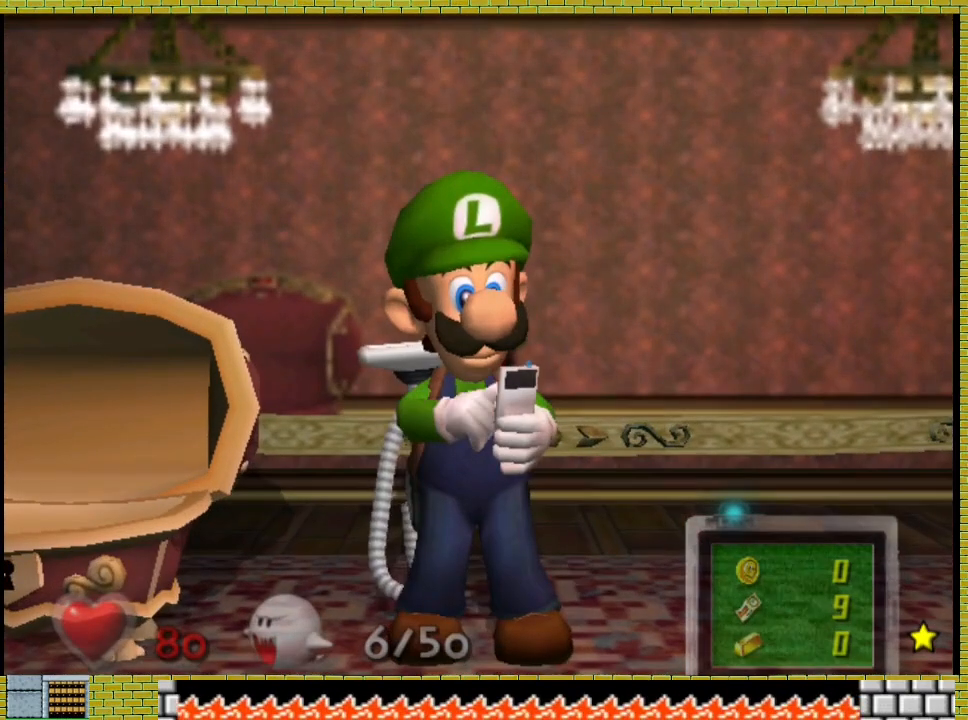
{"buttons": ["A"], "left_stick": "center", "right_stick": "center", "events": [[33, "A", "up"], [100, "A", "down"], [333, "A", "up"], [400, "A", "down"]]}
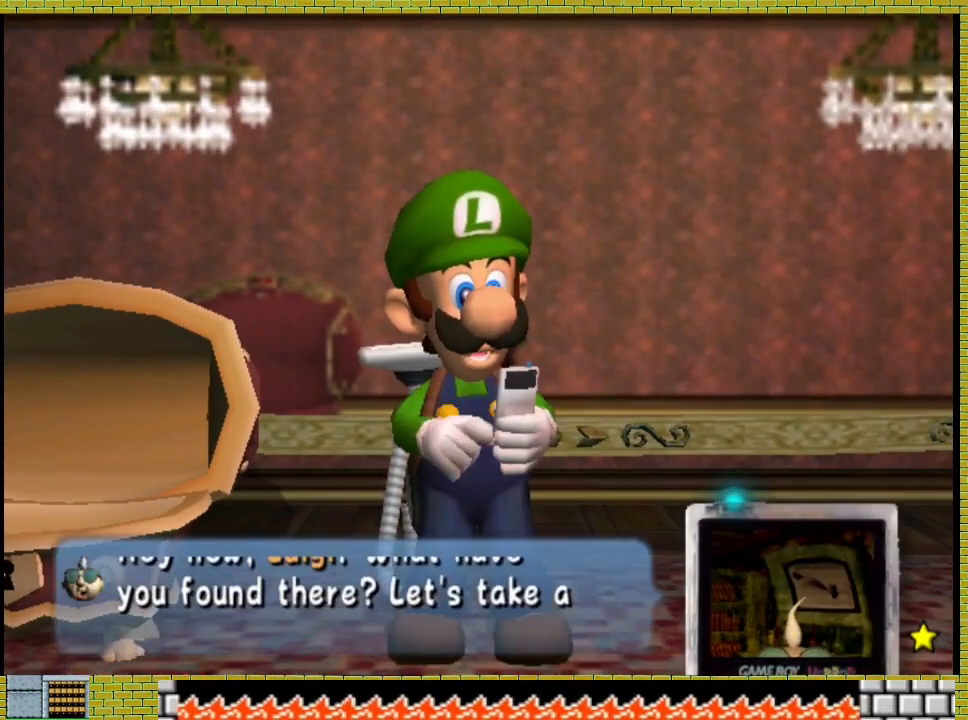
{"buttons": ["A"], "left_stick": "center", "right_stick": "center", "events": [[400, "A", "up"], [467, "A", "down"]]}
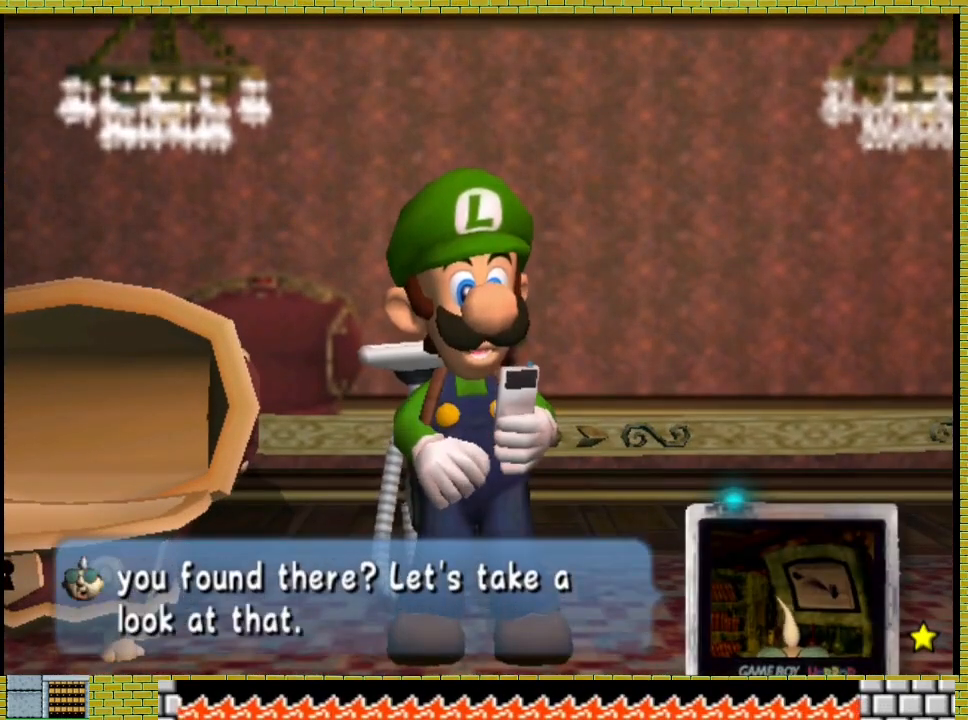
{"buttons": ["A"], "left_stick": "center", "right_stick": "center", "events": [[200, "A", "up"], [267, "A", "down"]]}
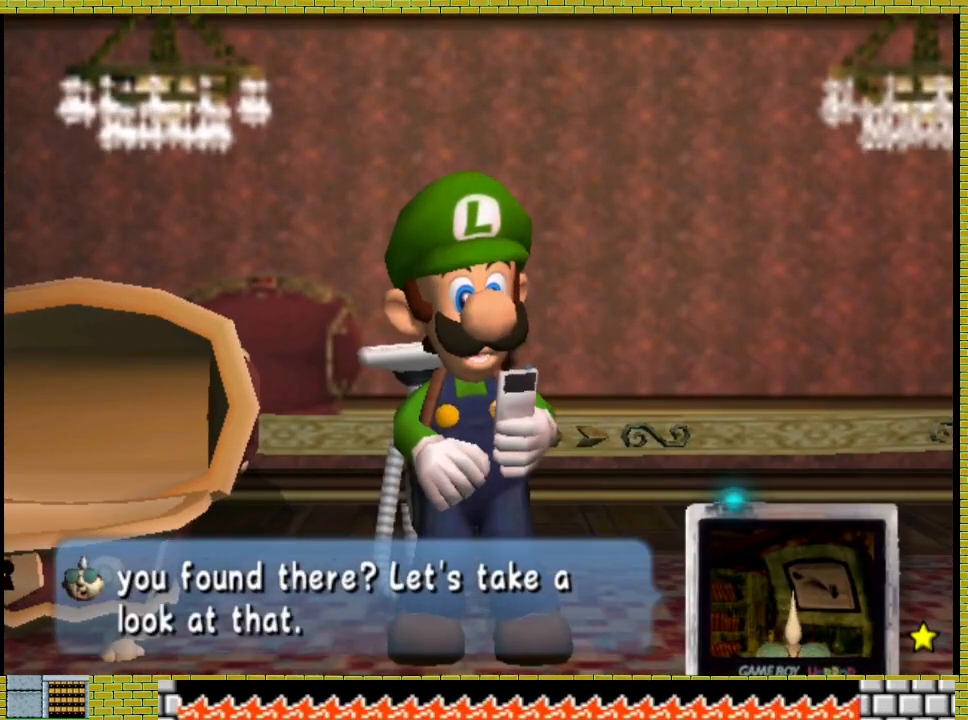
{"buttons": [], "left_stick": "center", "right_stick": "center", "events": [[167, "A", "up"], [233, "A", "down"], [333, "A", "up"], [400, "A", "down"], [500, "A", "up"]]}
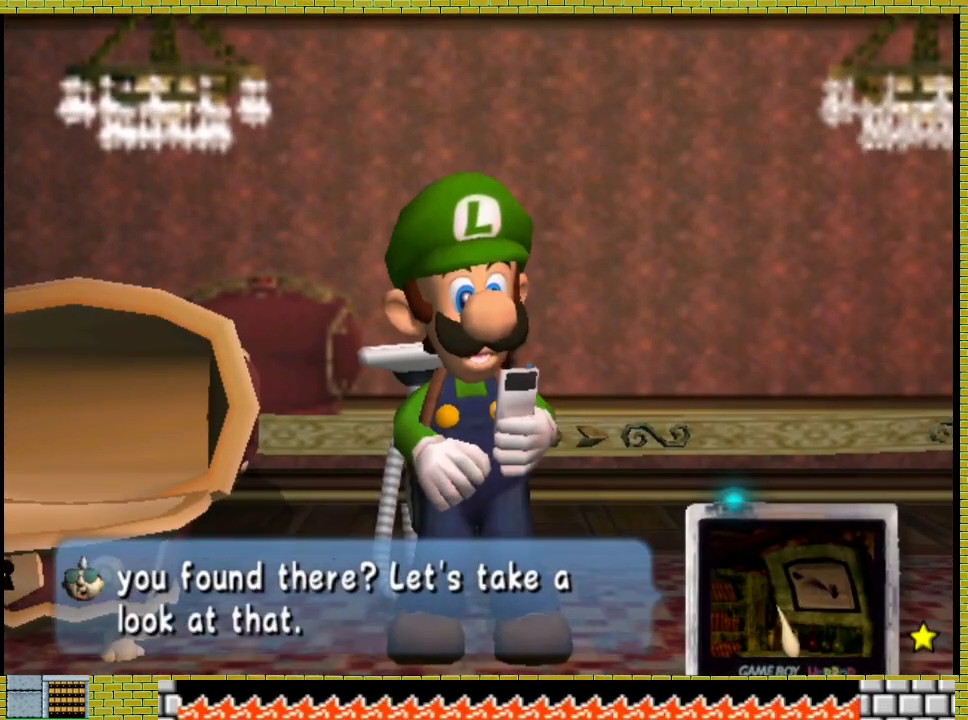
{"buttons": ["A"], "left_stick": "center", "right_stick": "center", "events": [[33, "A", "down"], [133, "A", "up"], [200, "A", "down"]]}
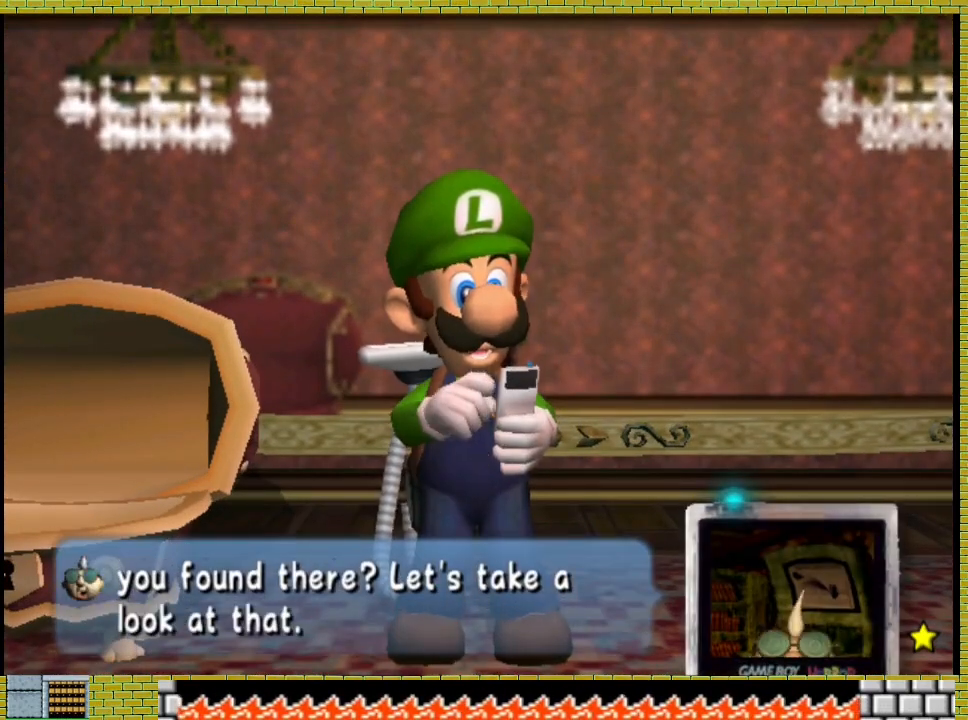
{"buttons": ["A"], "left_stick": "center", "right_stick": "center", "events": []}
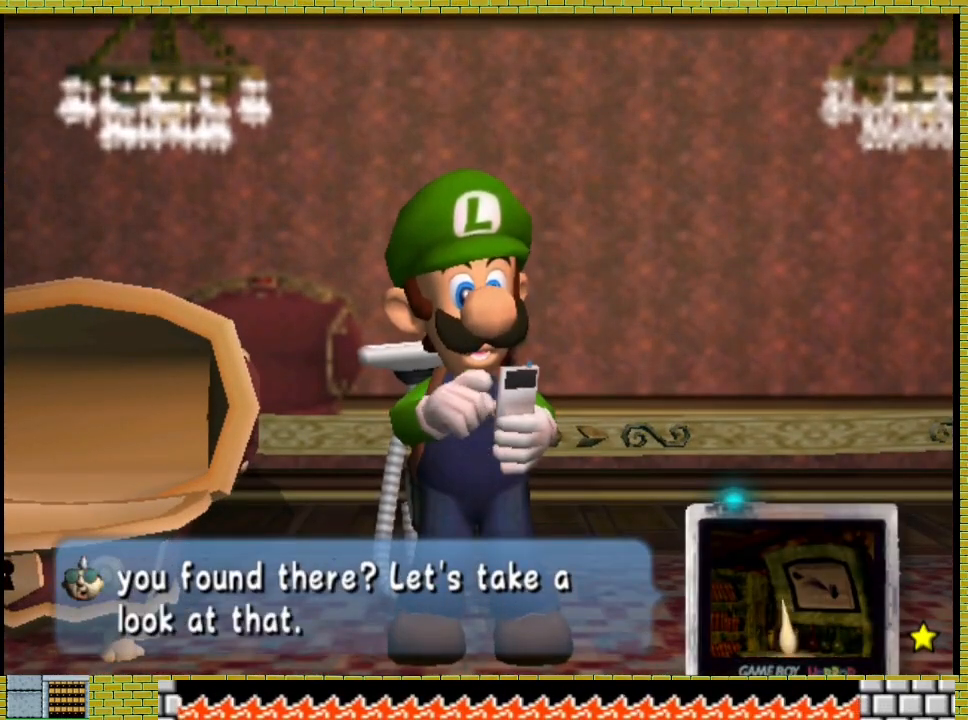
{"buttons": ["A"], "left_stick": "center", "right_stick": "center", "events": []}
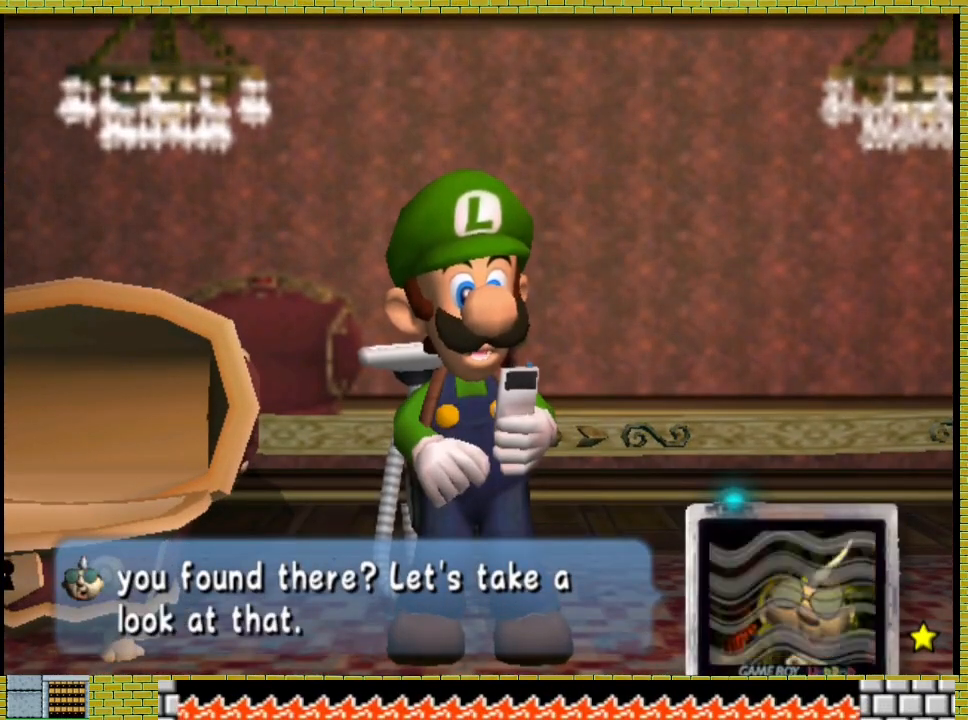
{"buttons": ["A"], "left_stick": "center", "right_stick": "center", "events": [[67, "A", "up"], [133, "A", "down"], [233, "A", "up"], [300, "A", "down"], [400, "A", "up"], [467, "A", "down"]]}
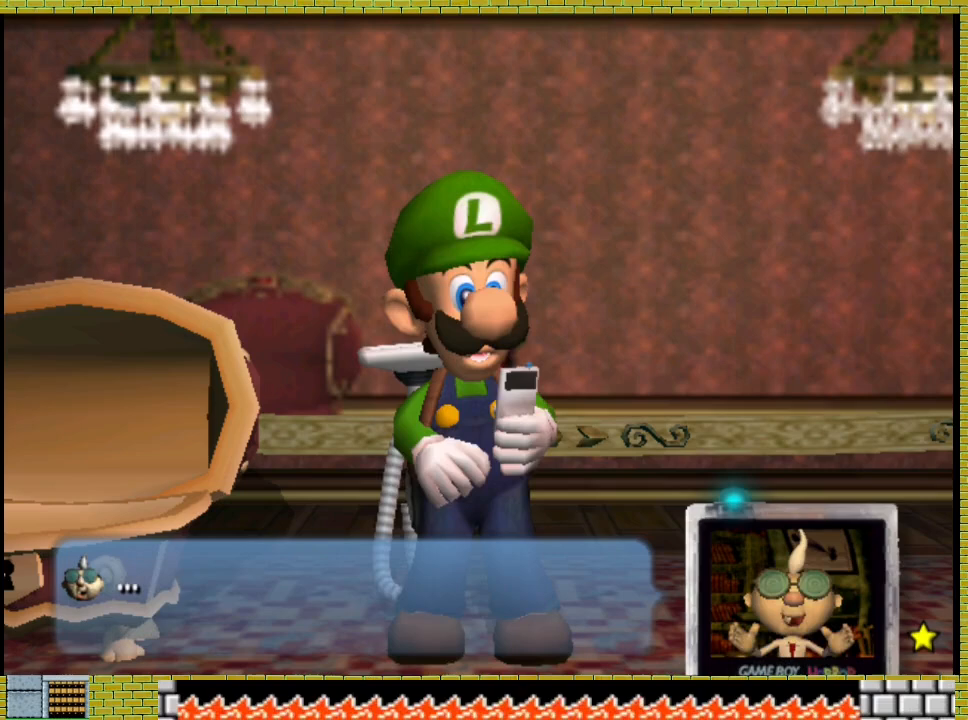
{"buttons": [], "left_stick": "center", "right_stick": "center", "events": [[200, "A", "up"], [267, "A", "down"], [500, "A", "up"]]}
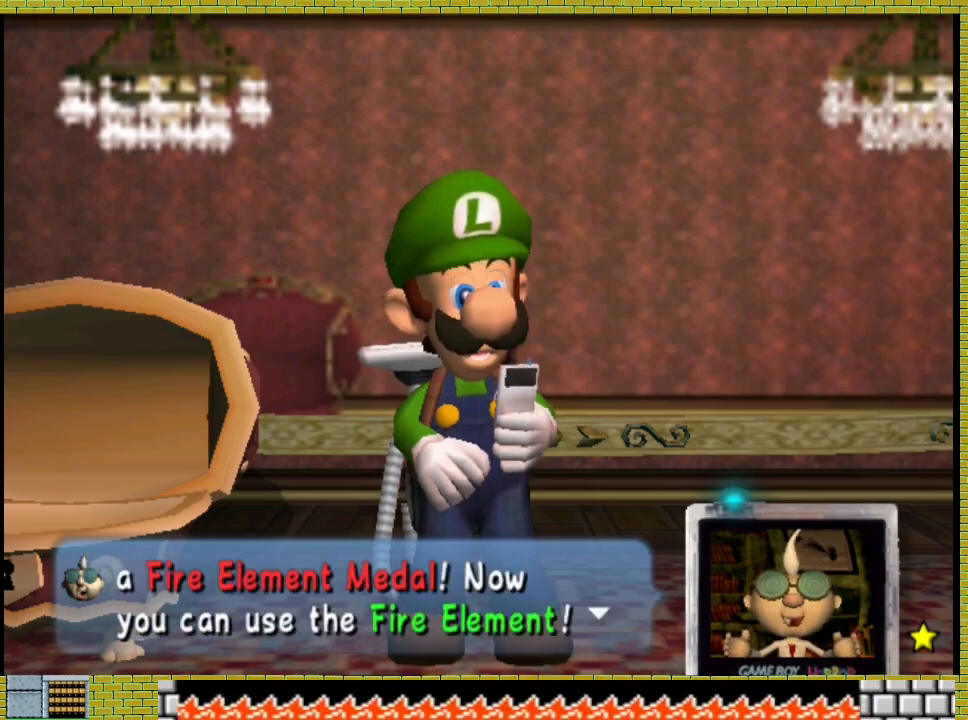
{"buttons": ["A"], "left_stick": "center", "right_stick": "center", "events": [[67, "A", "down"], [133, "A", "up"], [200, "A", "down"], [300, "A", "up"], [367, "A", "down"], [433, "A", "up"], [500, "A", "down"]]}